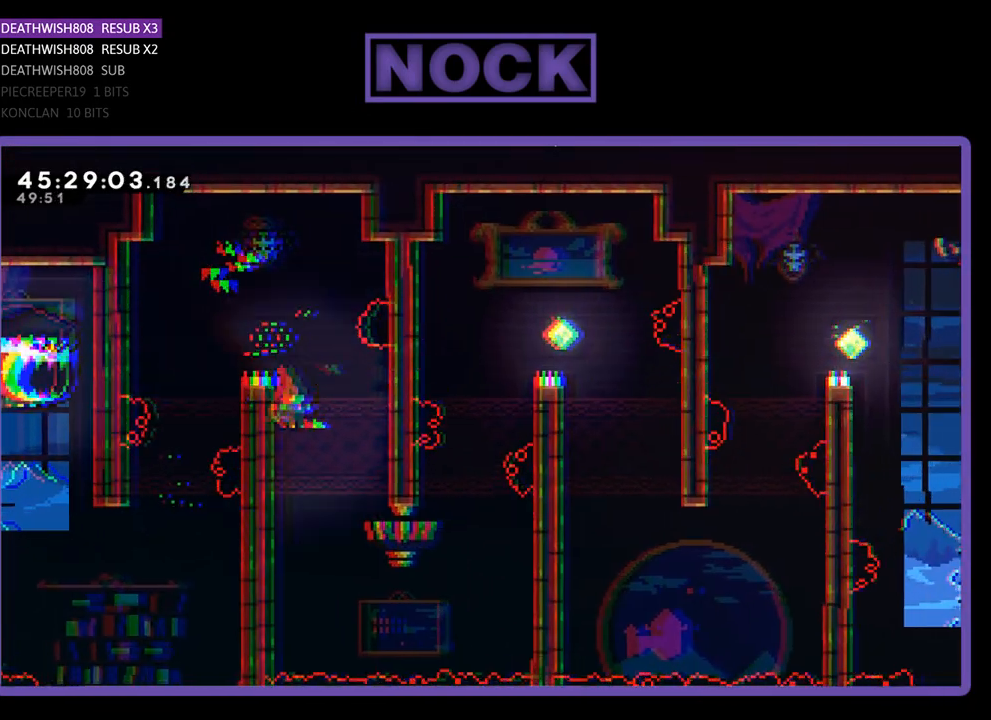
Gameplay with a controller (PlayStation layout); each line is a JSON object with the inputs held at the frame after it. "events" lists button and stick changes between this image and that frame as [ms after this image, input, new state], when the widget could be followed in between. Not read: left_stick right_stick.
{"buttons": ["R2", "DPAD_DOWN", "DPAD_RIGHT"], "events": [[100, "DPAD_LEFT", "down"], [167, "DPAD_DOWN", "down"], [267, "DPAD_LEFT", "up"], [500, "DPAD_RIGHT", "down"]]}
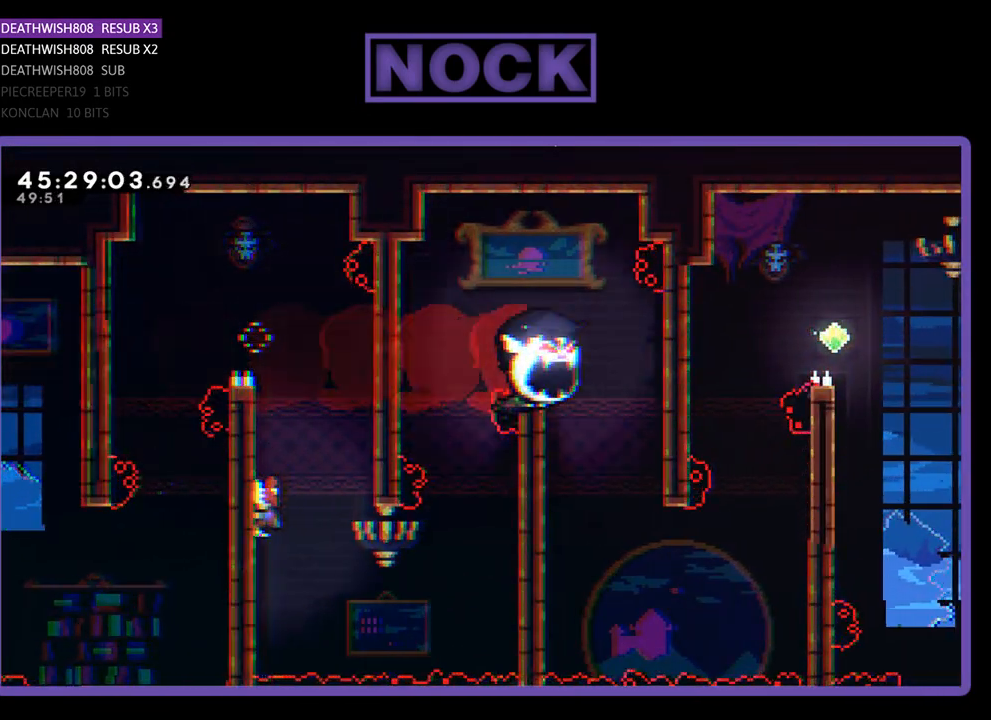
{"buttons": ["CROSS", "R2", "DPAD_RIGHT"], "events": [[467, "DPAD_DOWN", "up"], [500, "CROSS", "down"]]}
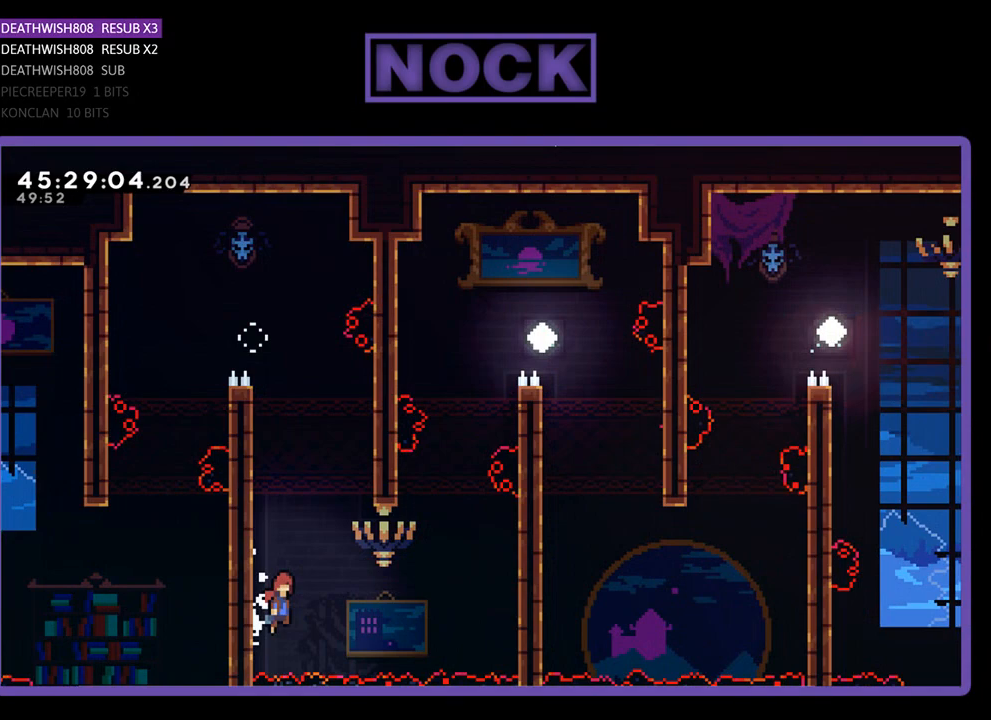
{"buttons": ["CIRCLE", "R2", "DPAD_UP", "DPAD_RIGHT"], "events": [[300, "CROSS", "up"], [400, "DPAD_UP", "down"], [433, "CIRCLE", "down"]]}
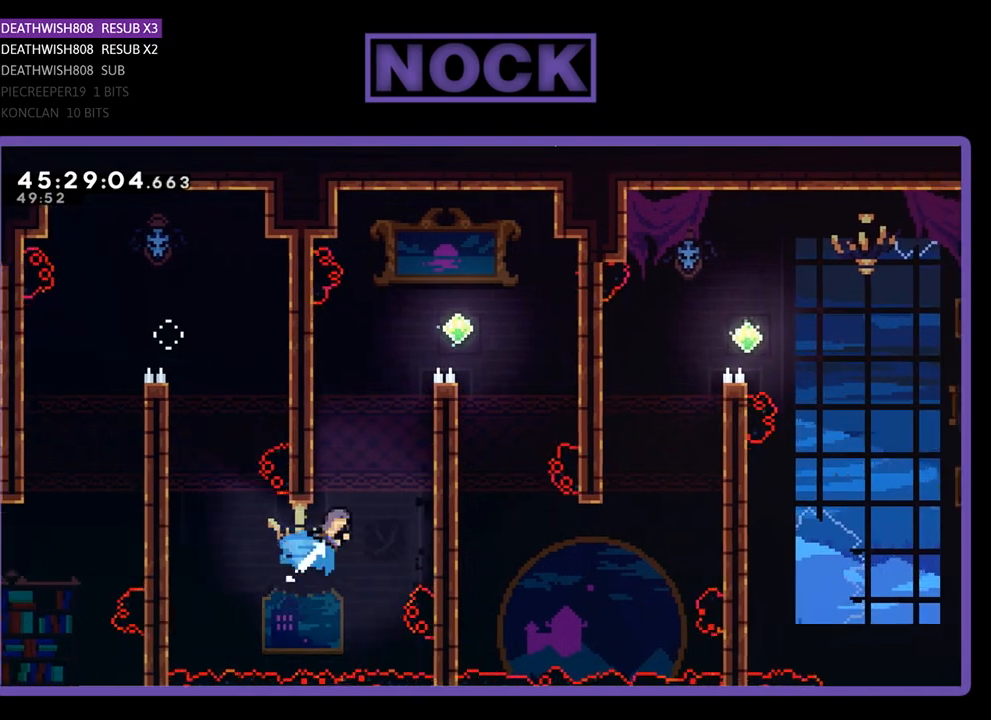
{"buttons": ["R2", "DPAD_UP", "DPAD_RIGHT"], "events": [[300, "CIRCLE", "up"]]}
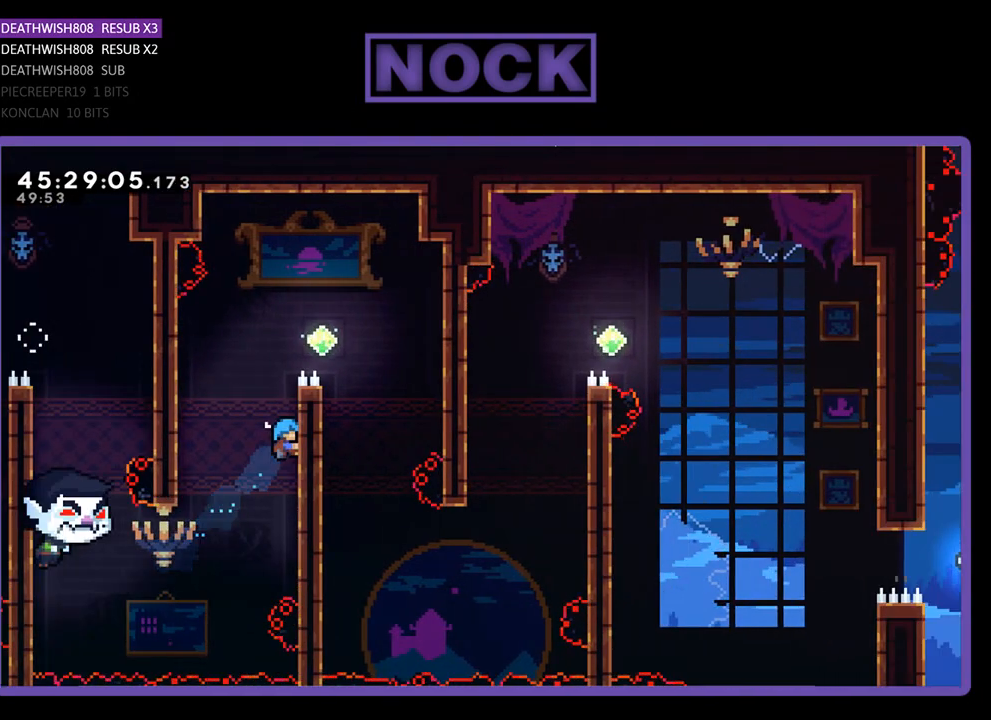
{"buttons": ["CROSS", "R2", "DPAD_RIGHT"], "events": [[367, "CROSS", "down"], [500, "DPAD_UP", "up"]]}
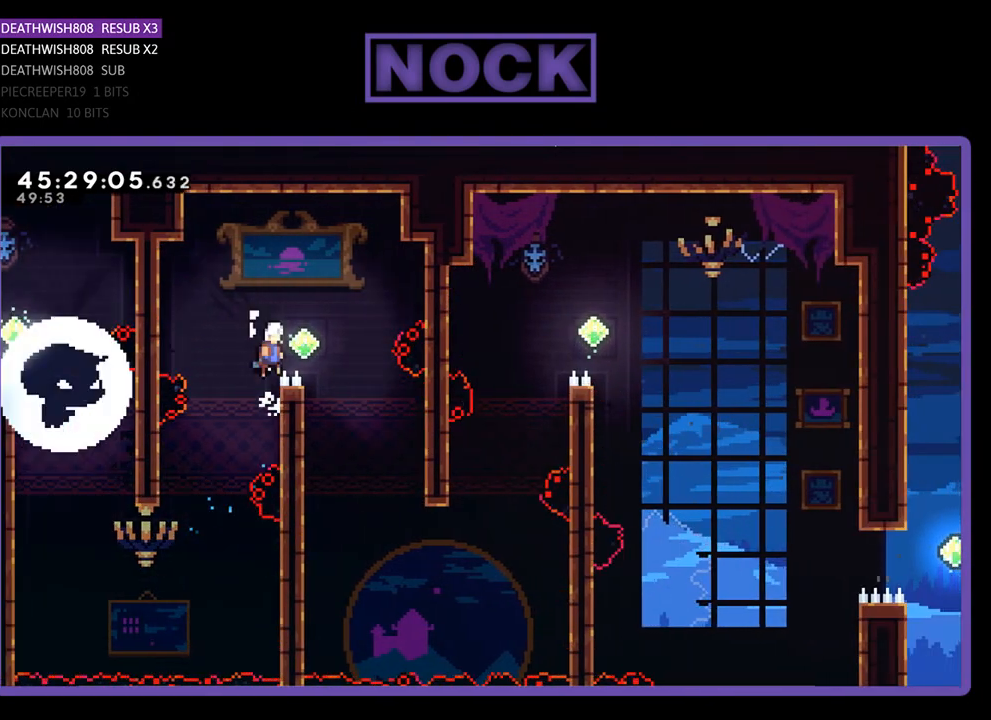
{"buttons": ["R2"], "events": [[100, "CROSS", "up"], [233, "DPAD_RIGHT", "up"]]}
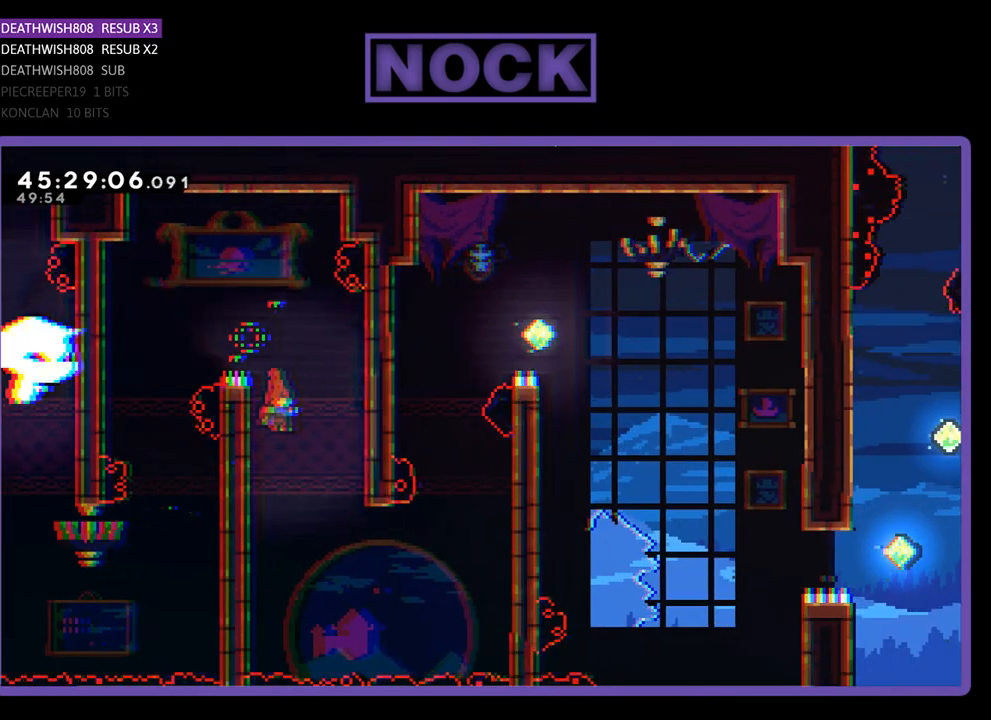
{"buttons": ["R2", "DPAD_DOWN", "DPAD_RIGHT"], "events": [[133, "DPAD_DOWN", "down"], [133, "DPAD_LEFT", "down"], [367, "DPAD_LEFT", "up"], [500, "DPAD_RIGHT", "down"]]}
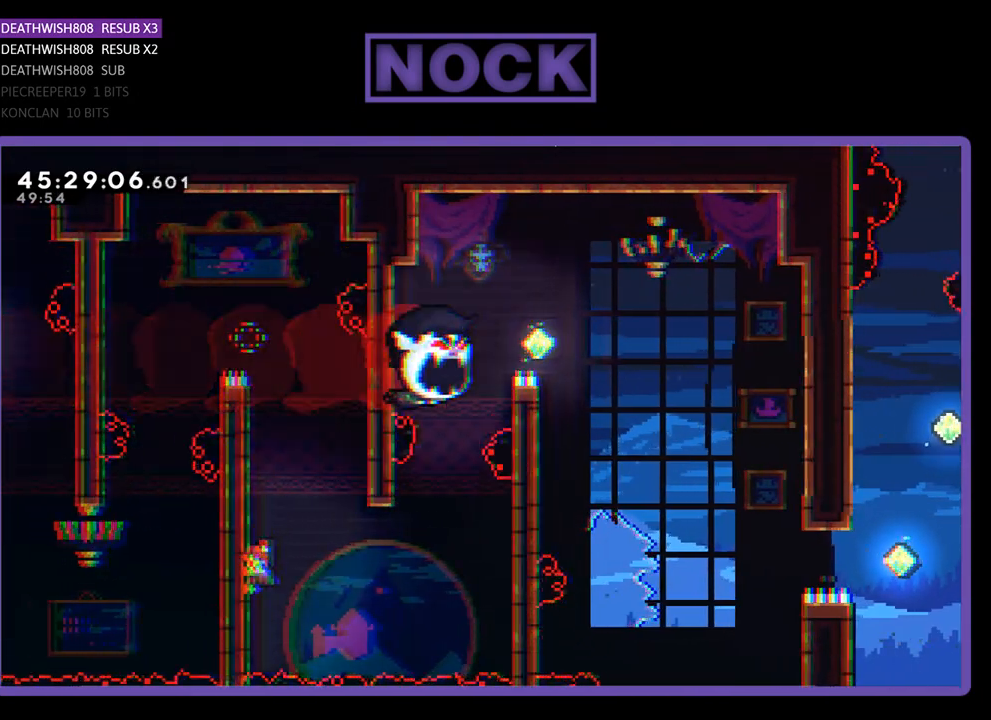
{"buttons": ["R2", "DPAD_RIGHT"], "events": [[200, "CROSS", "down"], [233, "DPAD_DOWN", "up"], [467, "CROSS", "up"]]}
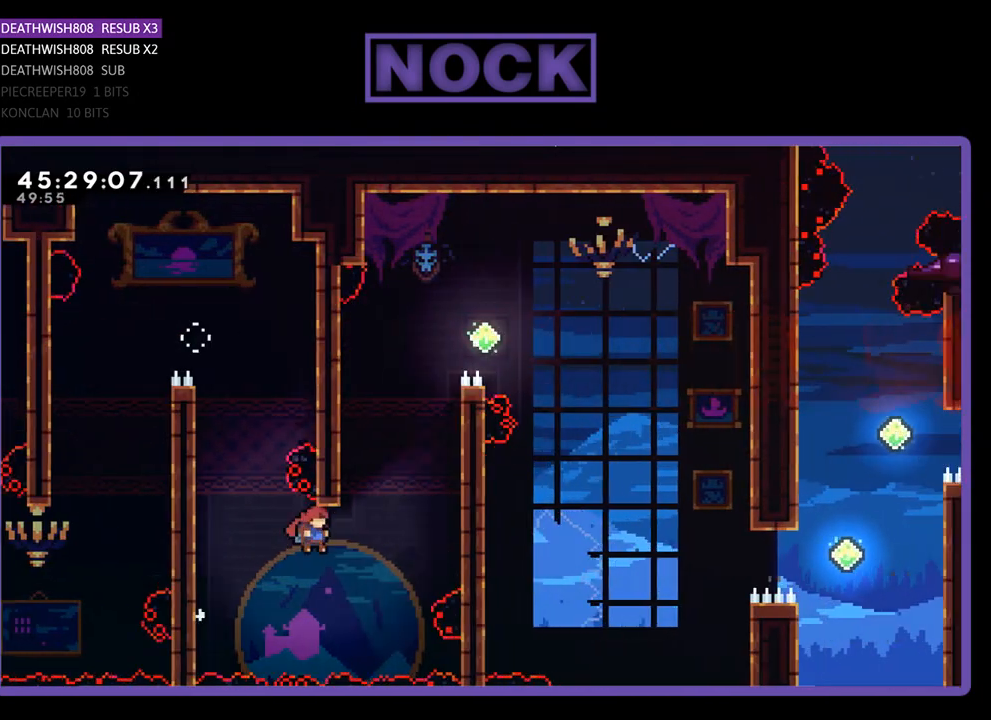
{"buttons": ["CIRCLE", "R2", "DPAD_UP", "DPAD_RIGHT"], "events": [[200, "CIRCLE", "down"], [267, "DPAD_UP", "down"]]}
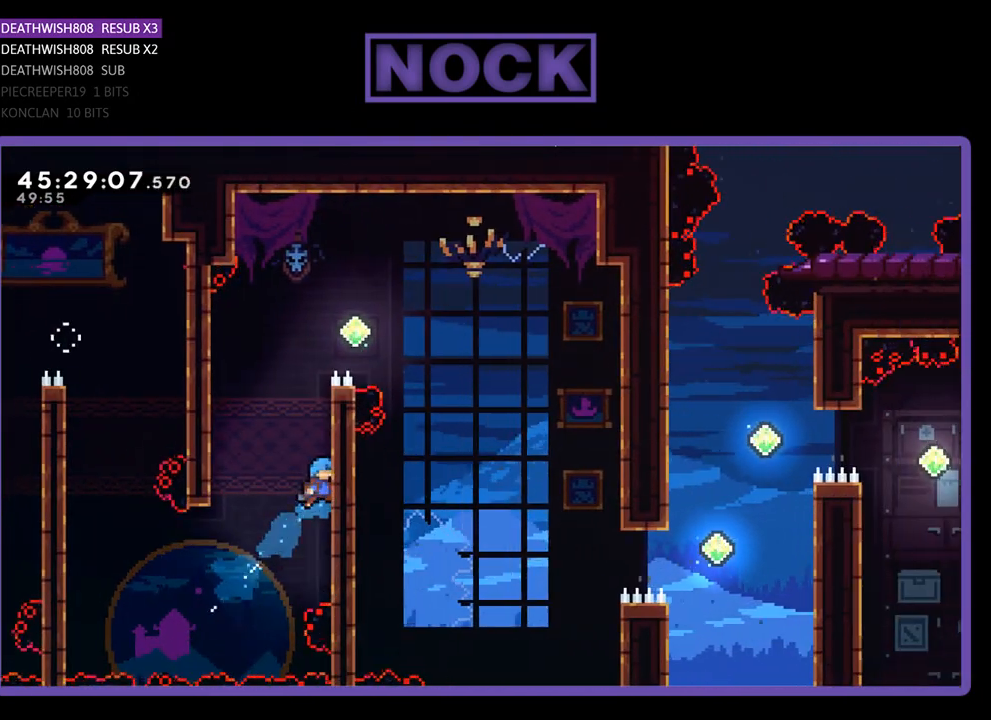
{"buttons": ["CROSS", "R2", "DPAD_UP", "DPAD_RIGHT"], "events": [[33, "CIRCLE", "up"], [167, "CROSS", "down"], [333, "CROSS", "up"], [500, "CROSS", "down"]]}
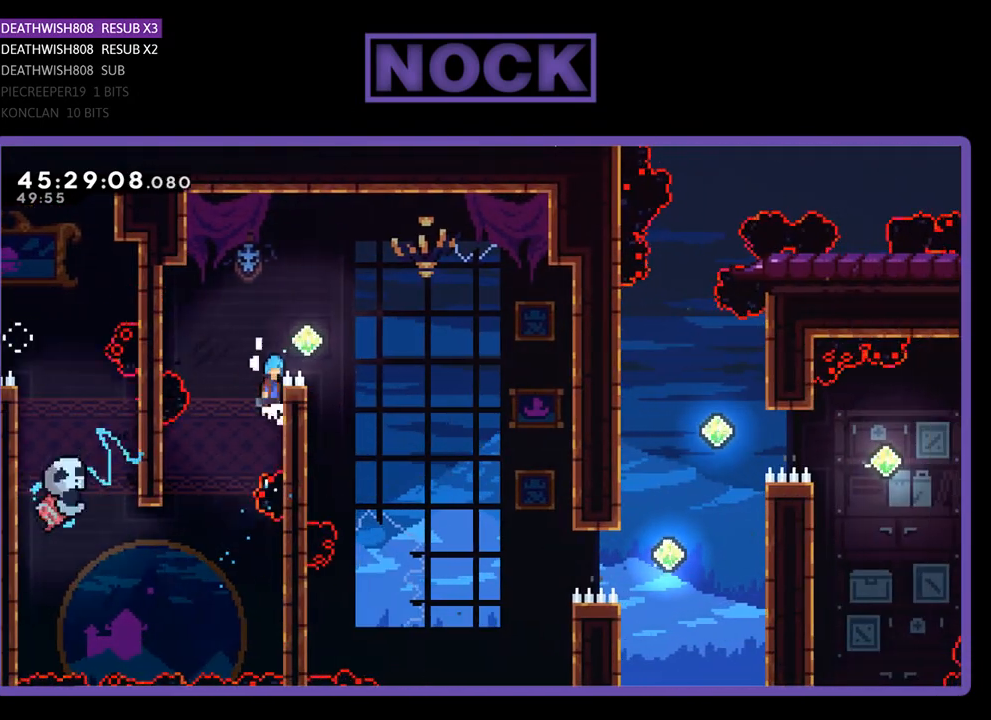
{"buttons": ["CROSS", "R2", "DPAD_RIGHT"], "events": [[133, "DPAD_UP", "up"]]}
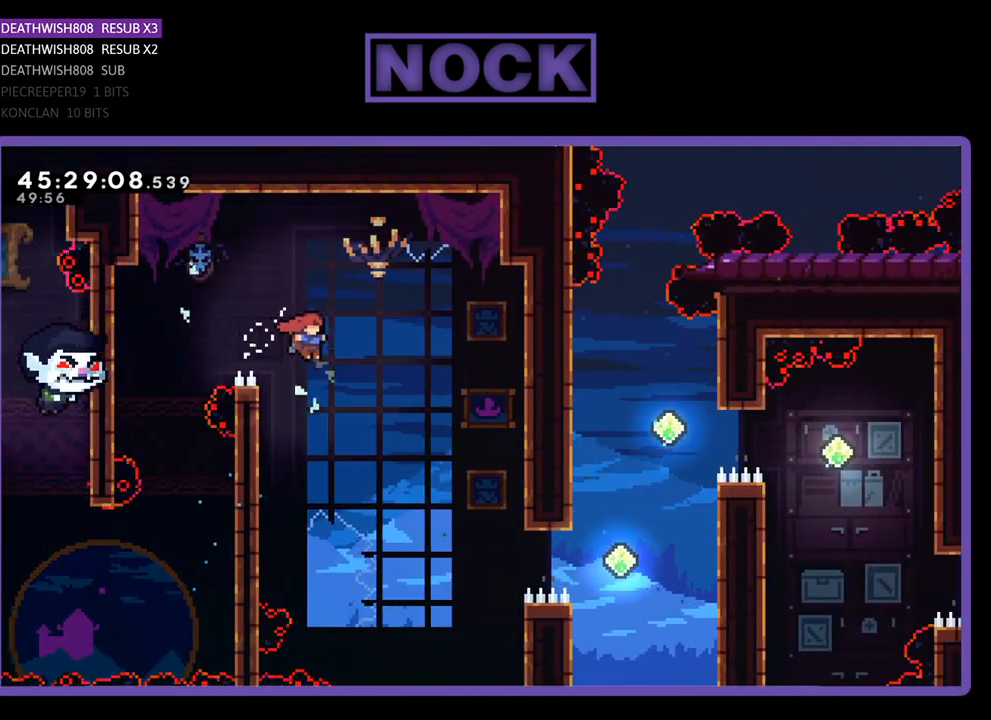
{"buttons": ["R2", "DPAD_RIGHT"], "events": [[300, "CROSS", "up"]]}
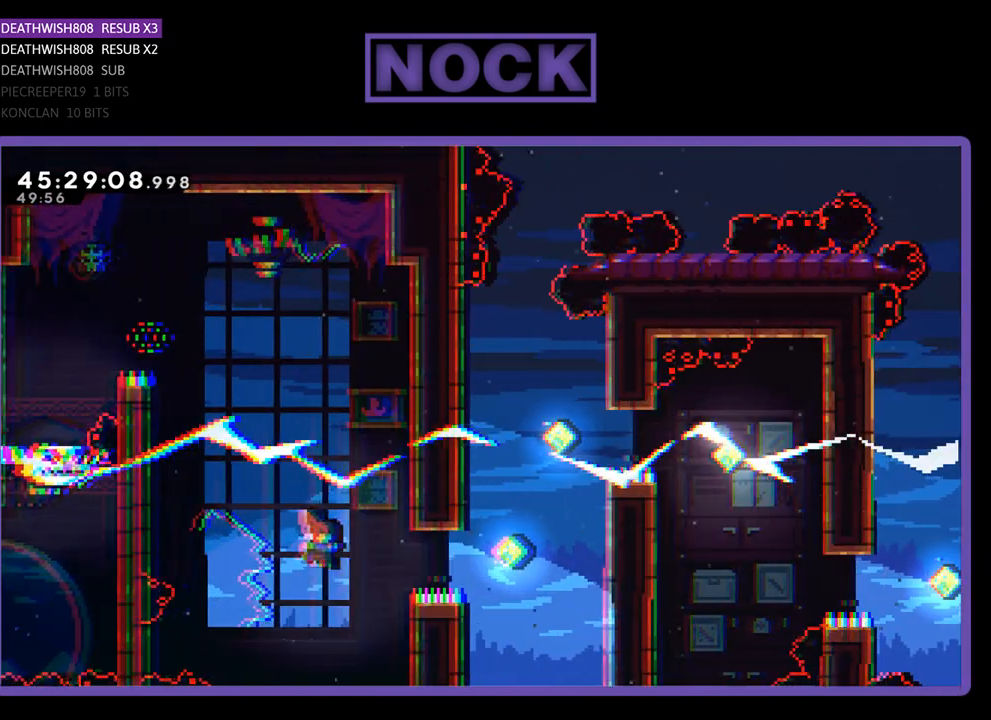
{"buttons": ["CIRCLE", "R2", "DPAD_RIGHT"], "events": [[33, "CIRCLE", "down"]]}
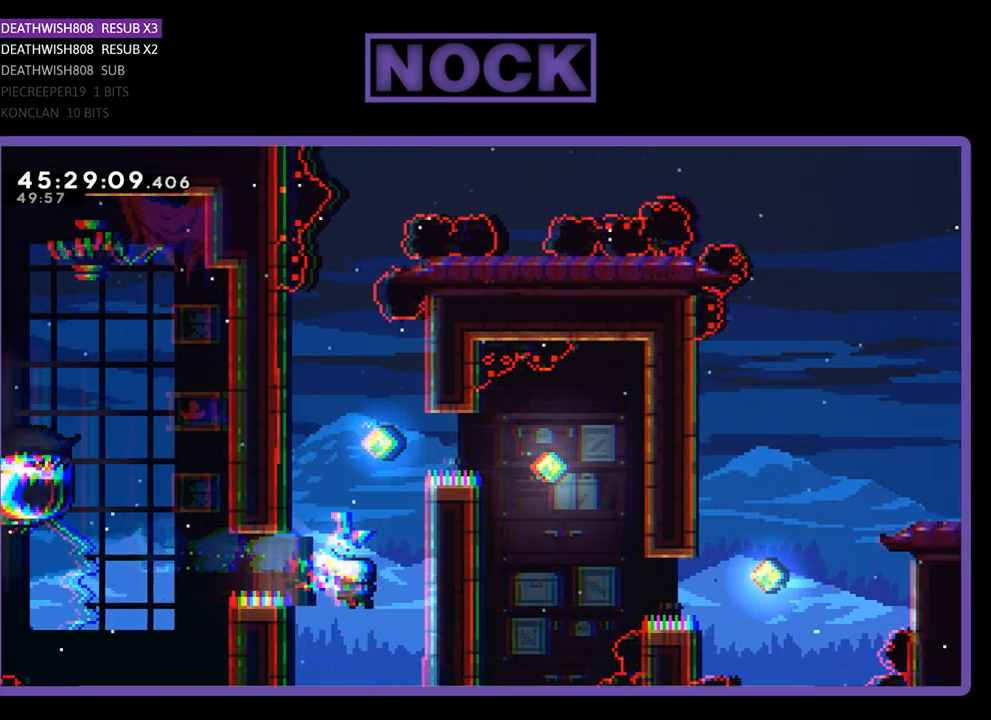
{"buttons": ["R2", "DPAD_UP", "DPAD_RIGHT"], "events": [[33, "DPAD_UP", "down"], [300, "CIRCLE", "up"]]}
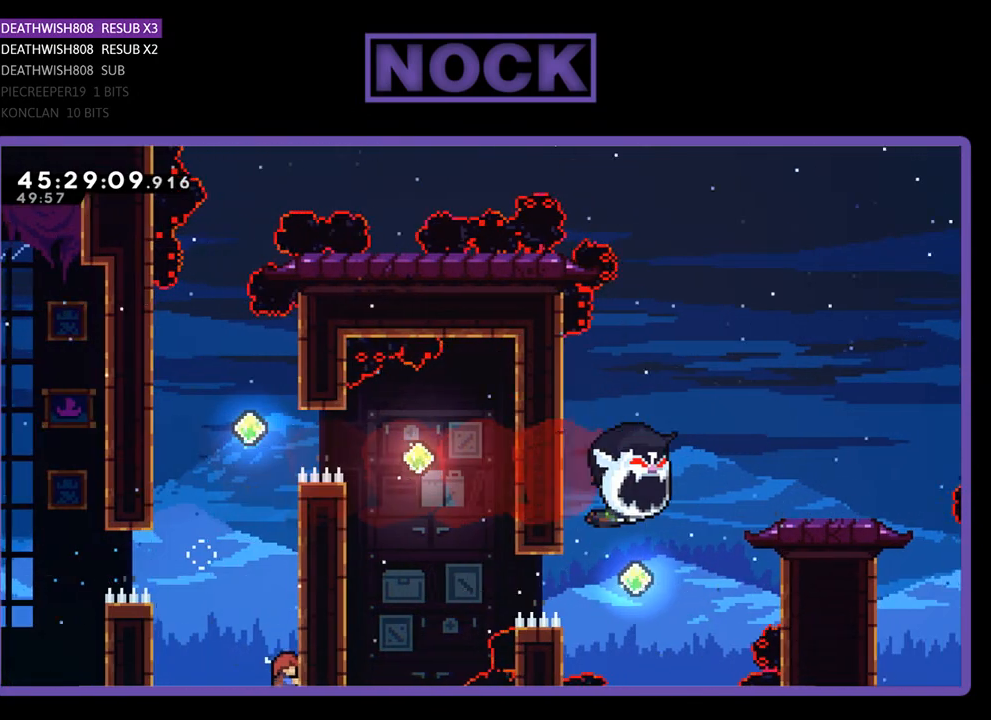
{"buttons": ["R2", "DPAD_UP"], "events": [[433, "DPAD_RIGHT", "up"]]}
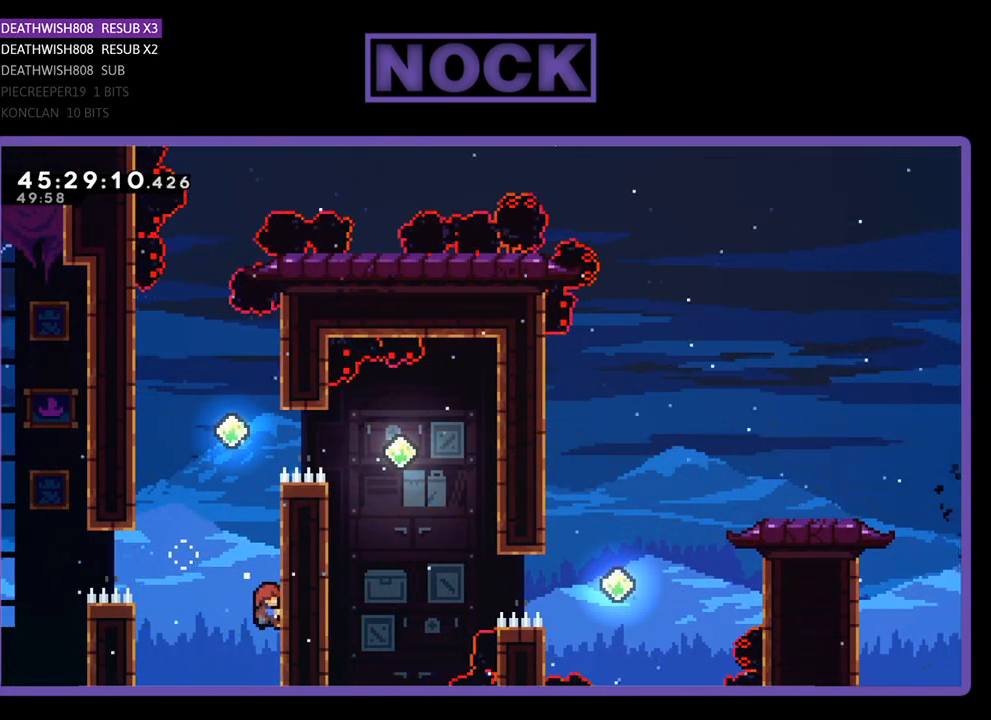
{"buttons": ["CIRCLE", "R2", "DPAD_UP"], "events": [[67, "DPAD_UP", "up"], [100, "CROSS", "down"], [167, "DPAD_LEFT", "down"], [167, "DPAD_UP", "down"], [300, "DPAD_LEFT", "up"], [367, "CROSS", "up"], [467, "CIRCLE", "down"]]}
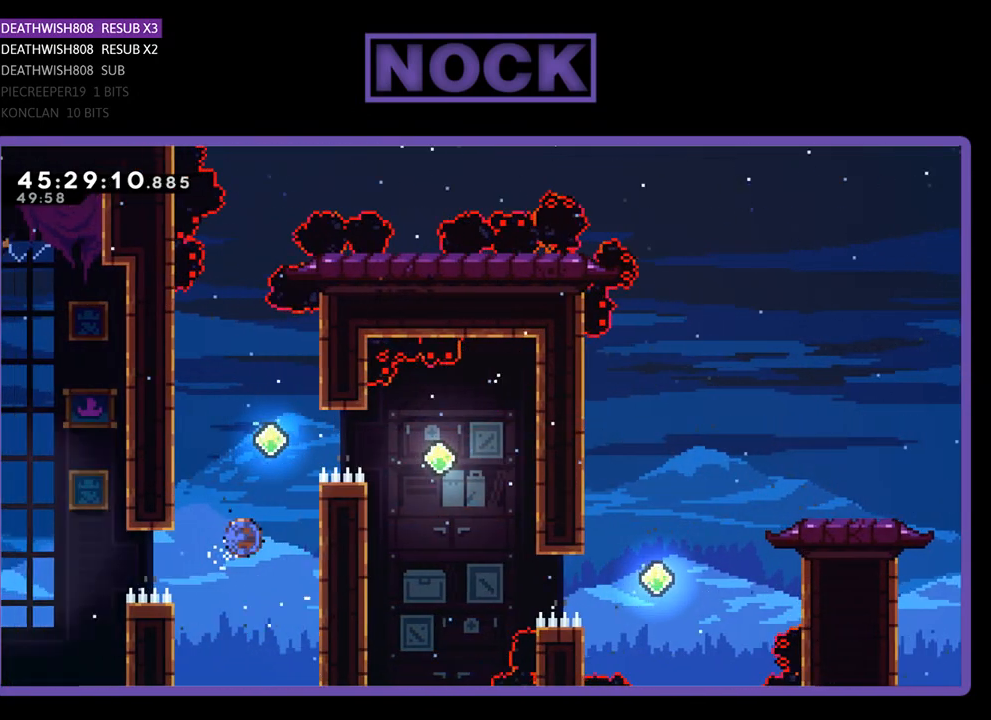
{"buttons": ["R2"], "events": [[267, "CIRCLE", "up"], [300, "DPAD_UP", "up"]]}
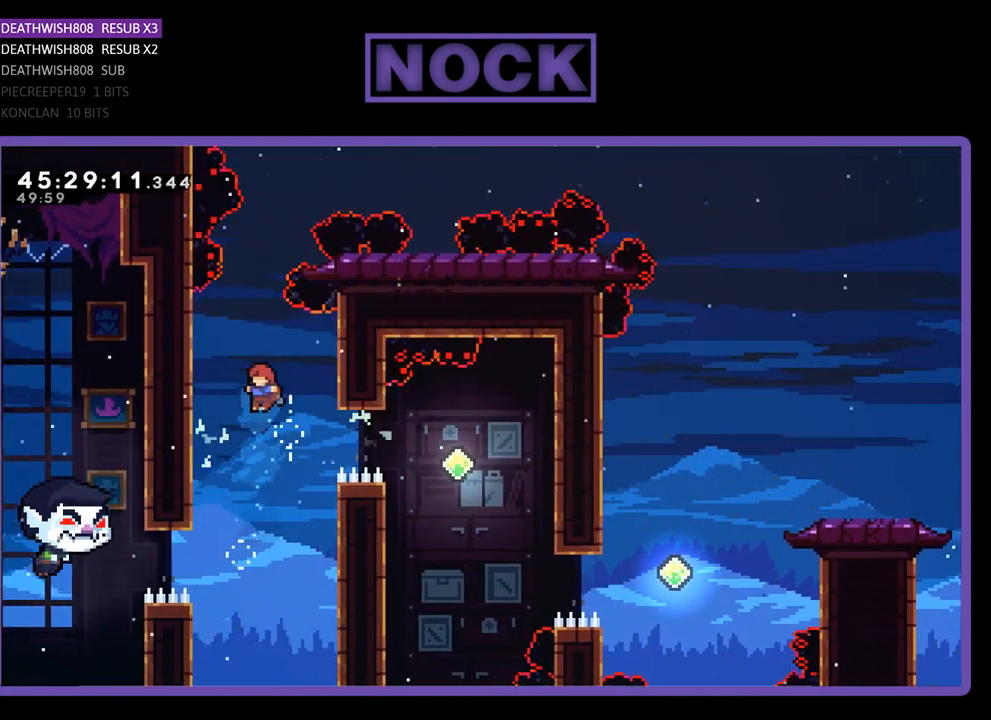
{"buttons": ["CIRCLE", "R2", "DPAD_RIGHT"], "events": [[67, "DPAD_RIGHT", "down"], [167, "CIRCLE", "down"]]}
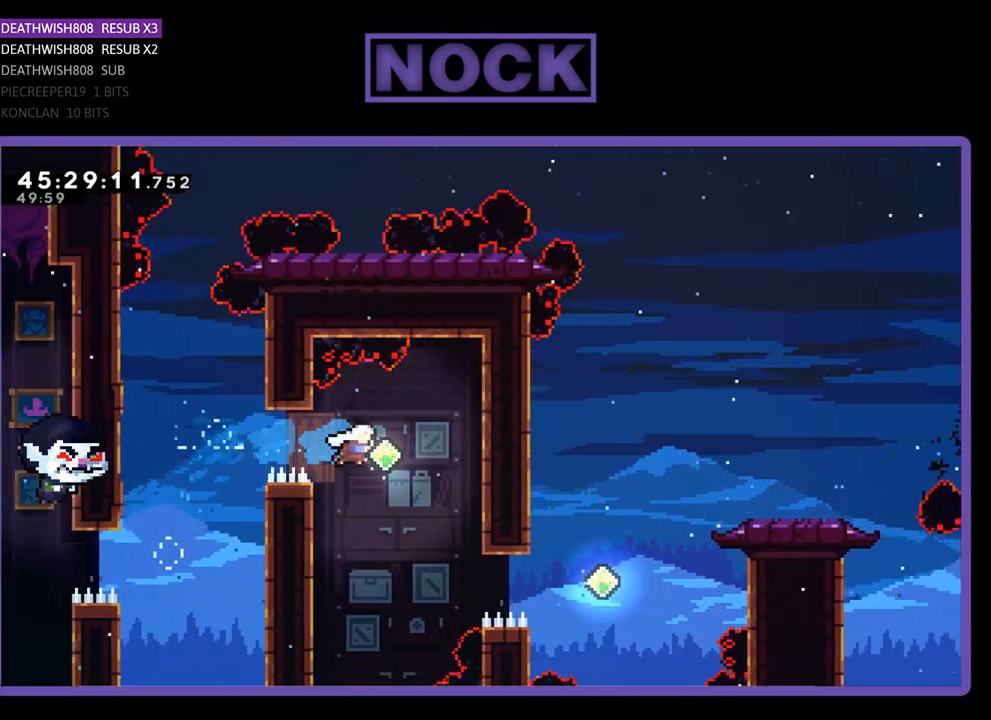
{"buttons": ["CIRCLE", "R2", "DPAD_RIGHT"], "events": [[33, "CIRCLE", "up"], [133, "DPAD_RIGHT", "up"], [300, "DPAD_RIGHT", "down"], [367, "CIRCLE", "down"]]}
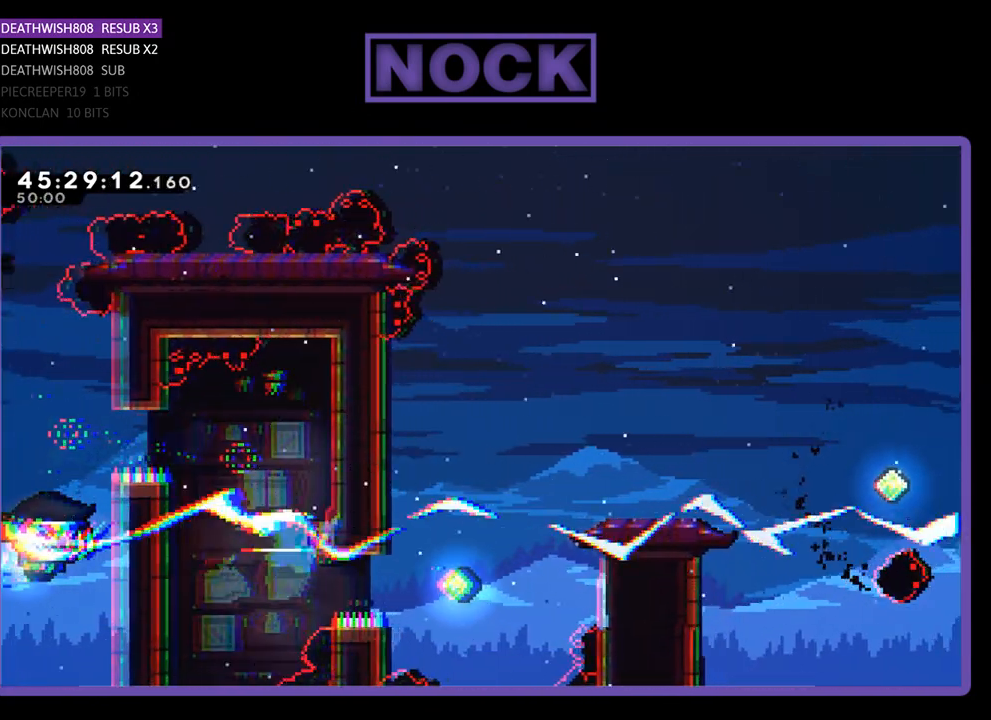
{"buttons": ["R2", "DPAD_UP", "DPAD_RIGHT"], "events": [[233, "CIRCLE", "up"], [267, "DPAD_UP", "down"]]}
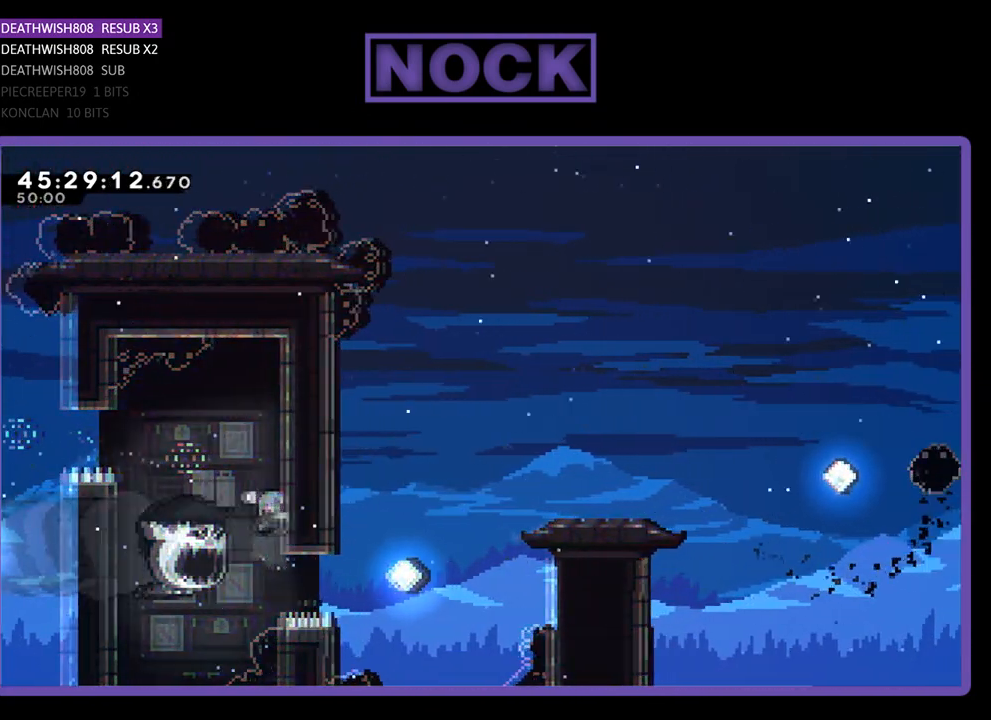
{"buttons": ["R2"], "events": [[33, "CROSS", "down"], [267, "CROSS", "up"], [267, "DPAD_RIGHT", "up"], [300, "DPAD_UP", "up"]]}
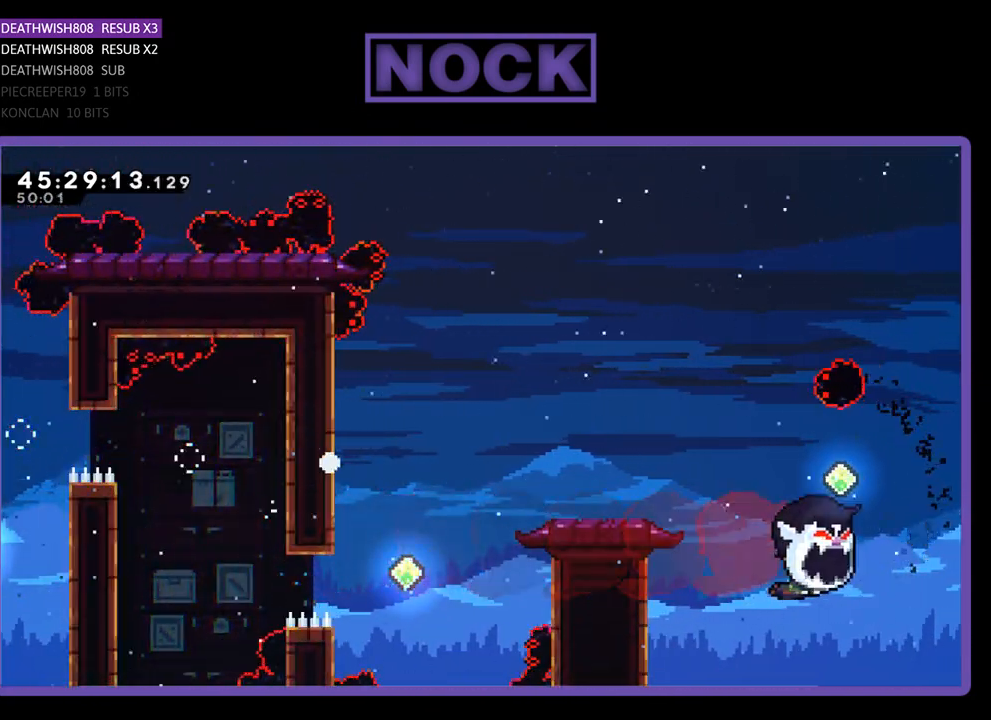
{"buttons": [], "events": [[267, "R2", "up"]]}
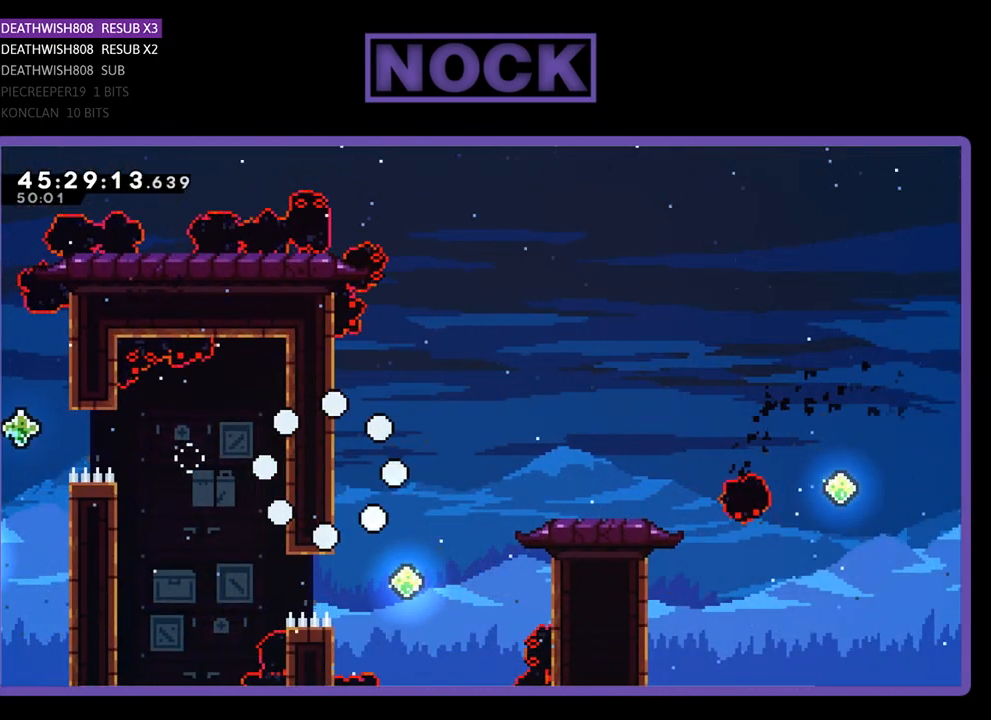
{"buttons": ["R2"], "events": [[500, "R2", "down"]]}
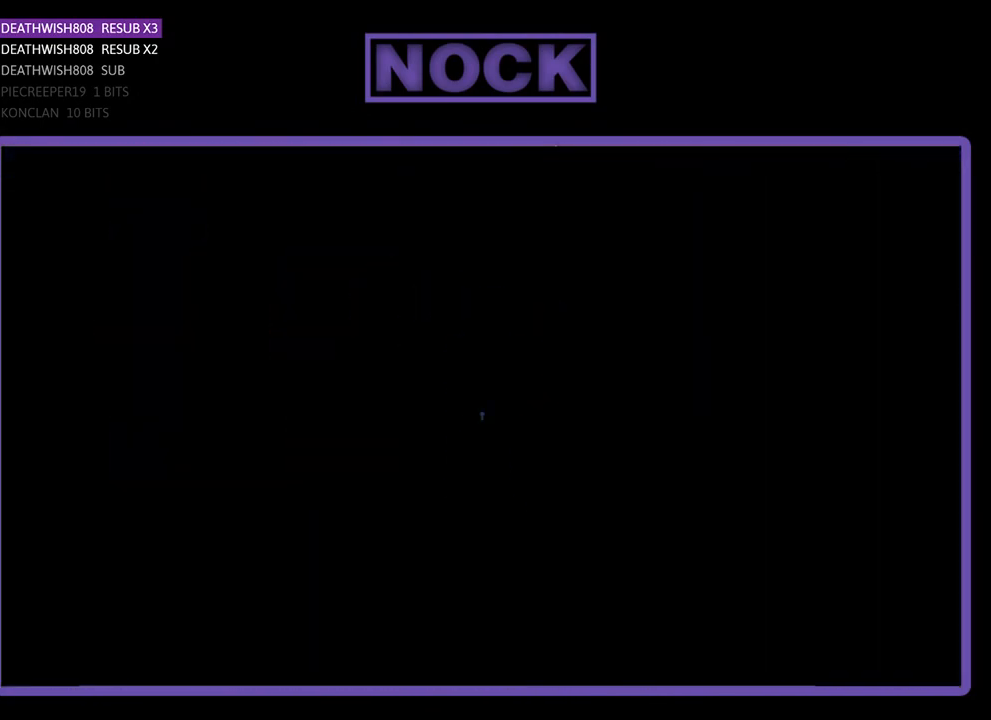
{"buttons": ["R2", "DPAD_RIGHT"], "events": [[467, "DPAD_RIGHT", "down"]]}
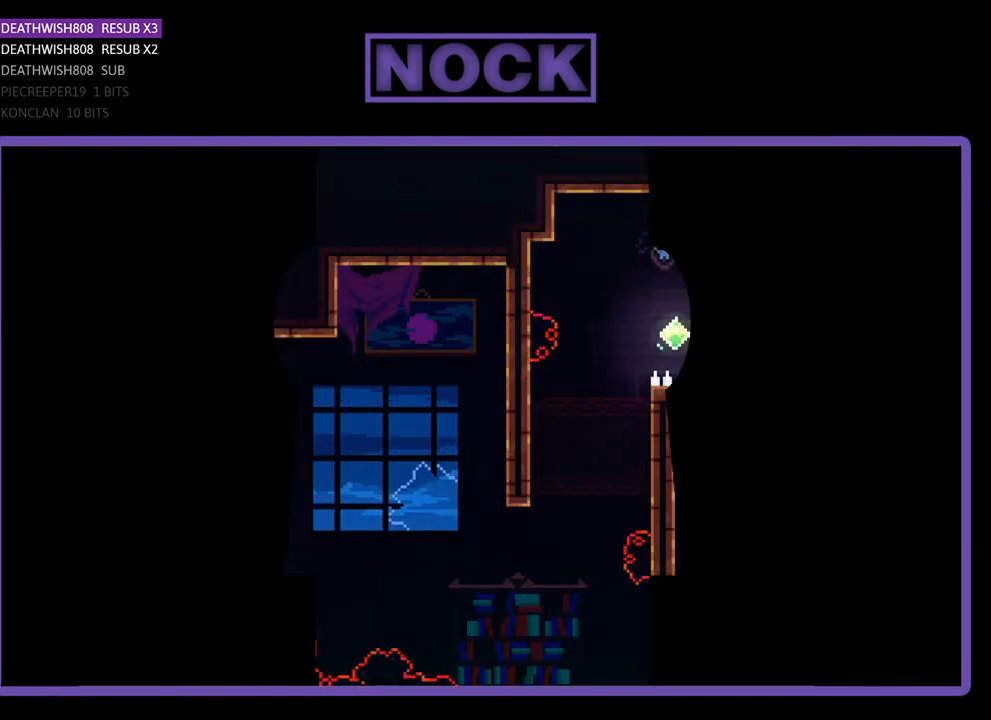
{"buttons": ["R2", "DPAD_RIGHT"], "events": []}
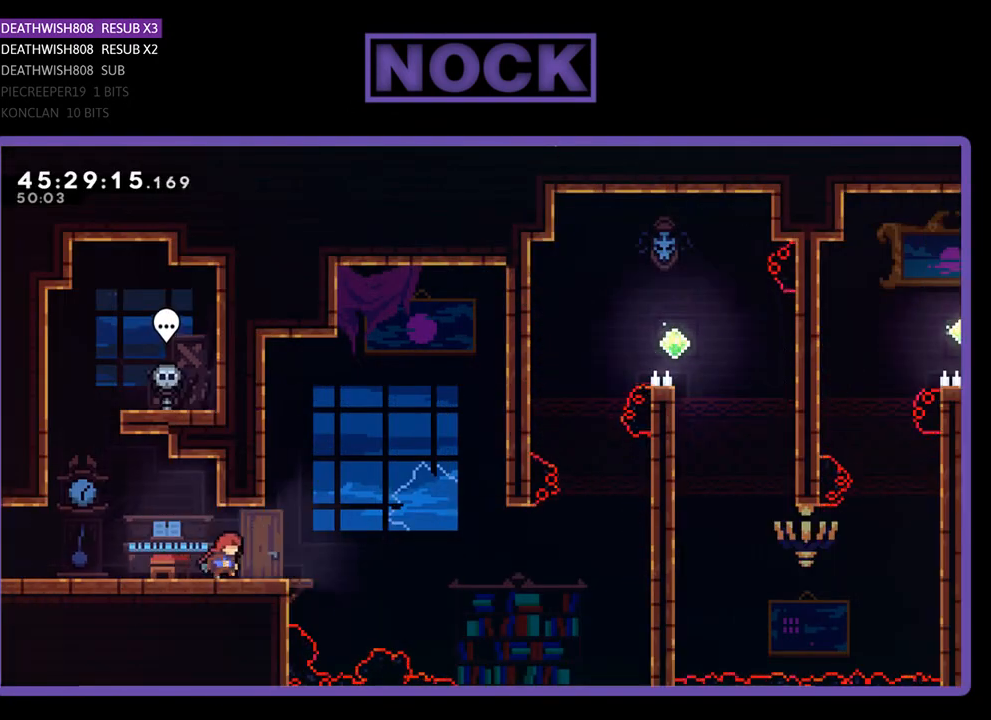
{"buttons": ["CROSS", "R2", "DPAD_RIGHT"], "events": [[333, "CROSS", "down"]]}
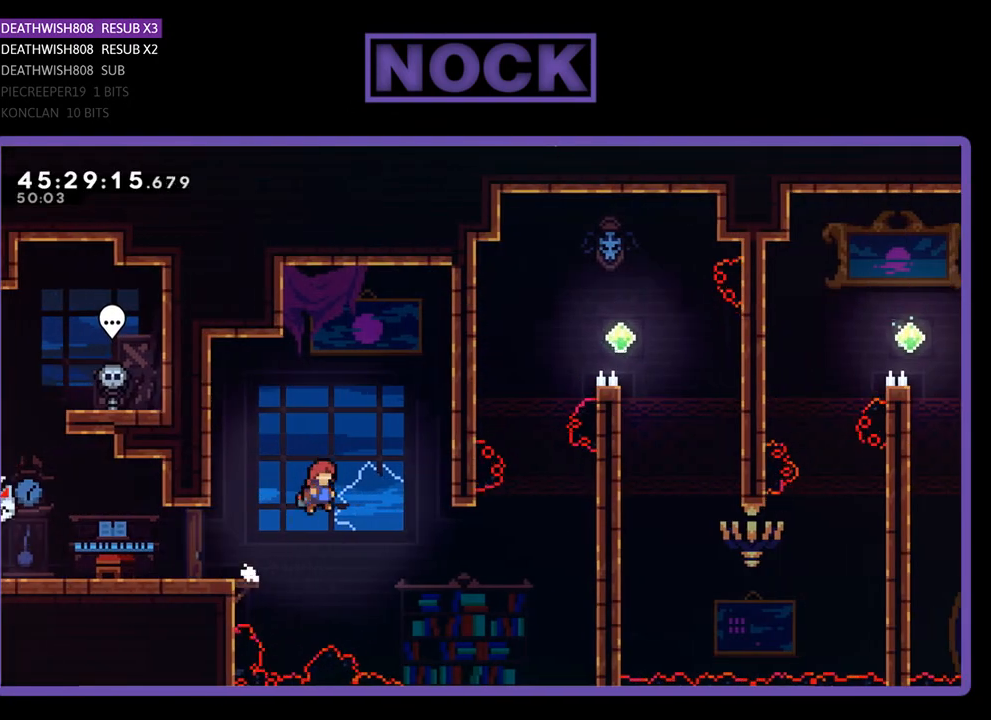
{"buttons": ["CIRCLE", "R2", "DPAD_UP", "DPAD_RIGHT"], "events": [[267, "CROSS", "up"], [400, "DPAD_UP", "down"], [467, "CIRCLE", "down"]]}
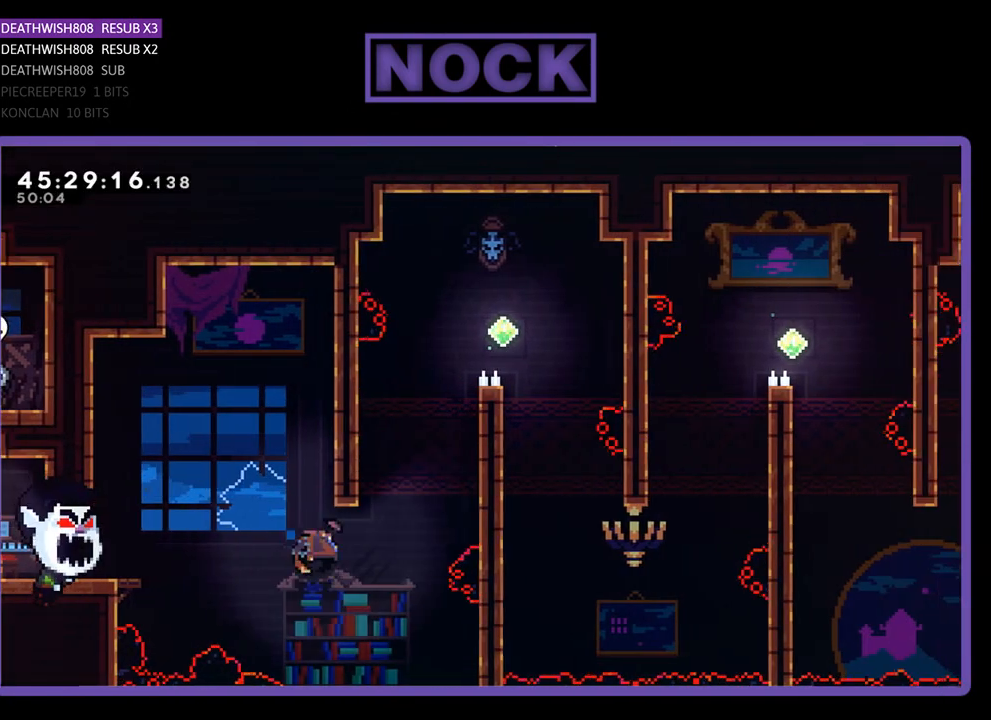
{"buttons": ["CROSS", "R2", "DPAD_UP", "DPAD_RIGHT"], "events": [[333, "CIRCLE", "up"], [433, "CROSS", "down"]]}
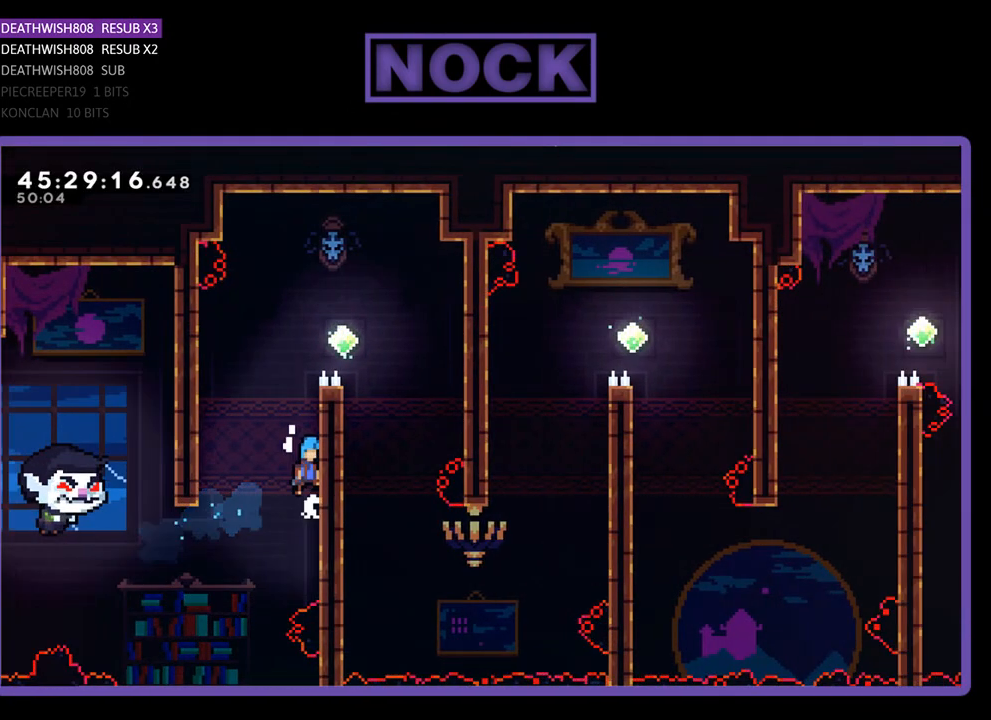
{"buttons": ["CROSS", "R2", "DPAD_UP", "DPAD_RIGHT"], "events": [[167, "CROSS", "up"], [333, "CROSS", "down"]]}
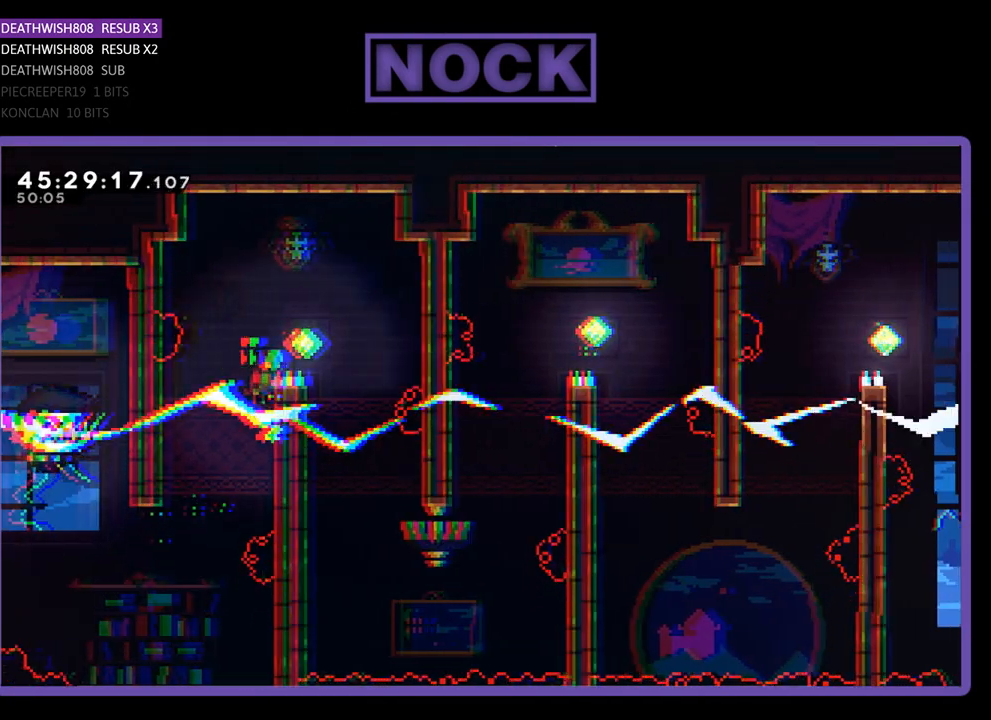
{"buttons": ["CIRCLE", "R2", "DPAD_UP", "DPAD_LEFT"], "events": [[33, "DPAD_UP", "up"], [233, "CROSS", "up"], [433, "DPAD_RIGHT", "up"], [467, "CIRCLE", "down"], [467, "DPAD_UP", "down"], [500, "DPAD_LEFT", "down"]]}